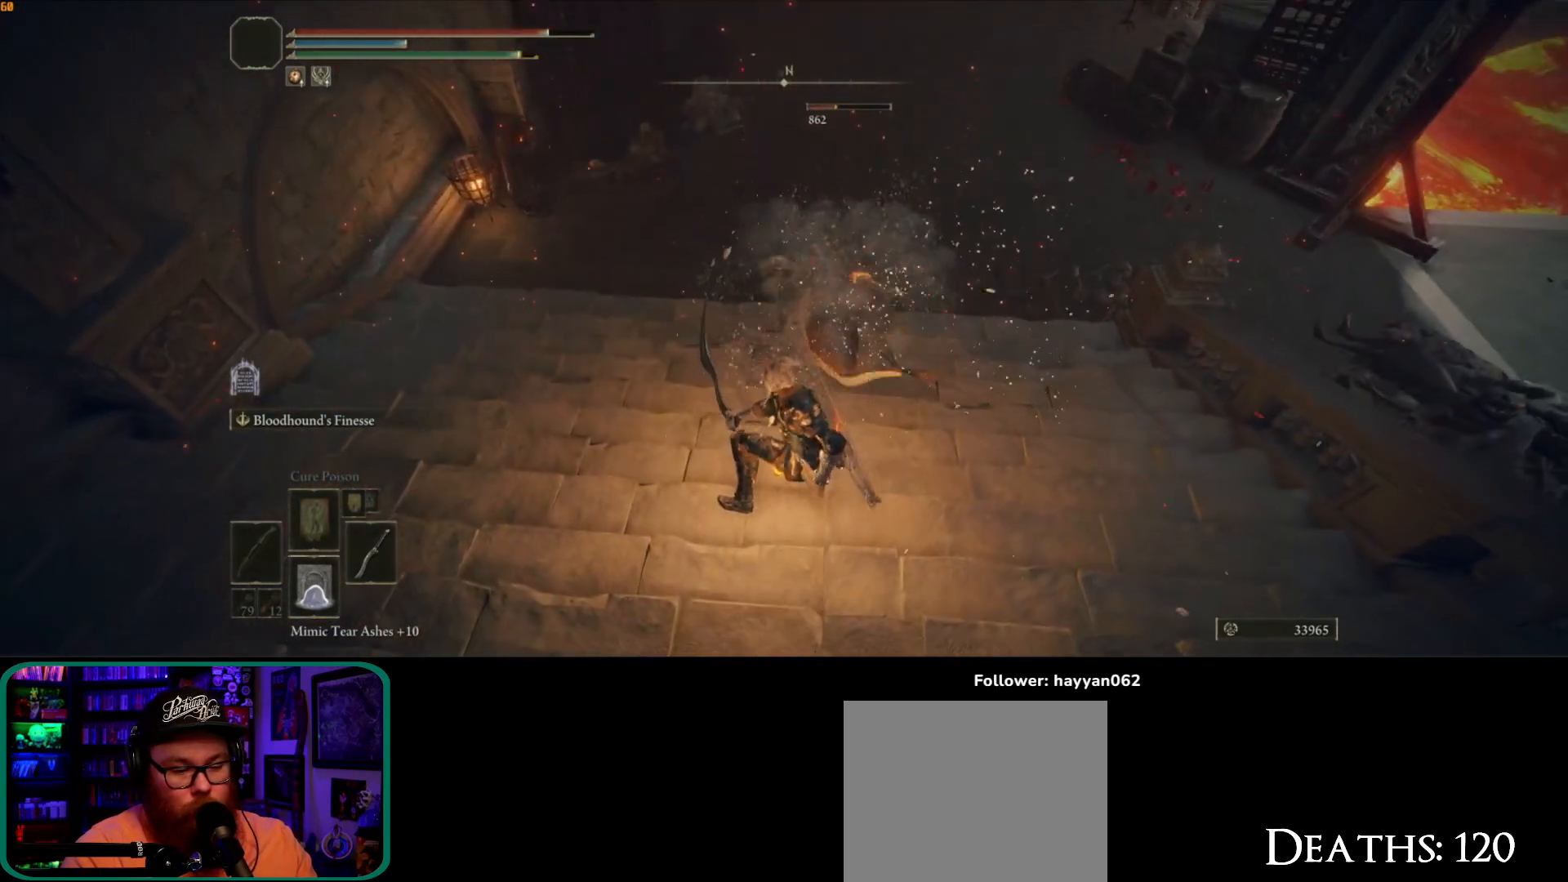
Gameplay with a controller (Xbox layout); each line is a JSON object with the inputs held at the frame after it (dt_ms = milliseconds from this image to that frame). "button_events" lists button changes between this image and that frame as [ms after this image, input, new state], when the widget could be followed in between (sticks are given only as held states). Not read: L3.
{"dt_ms": 500, "buttons": [], "left_stick": "up-right", "right_stick": "center", "button_events": []}
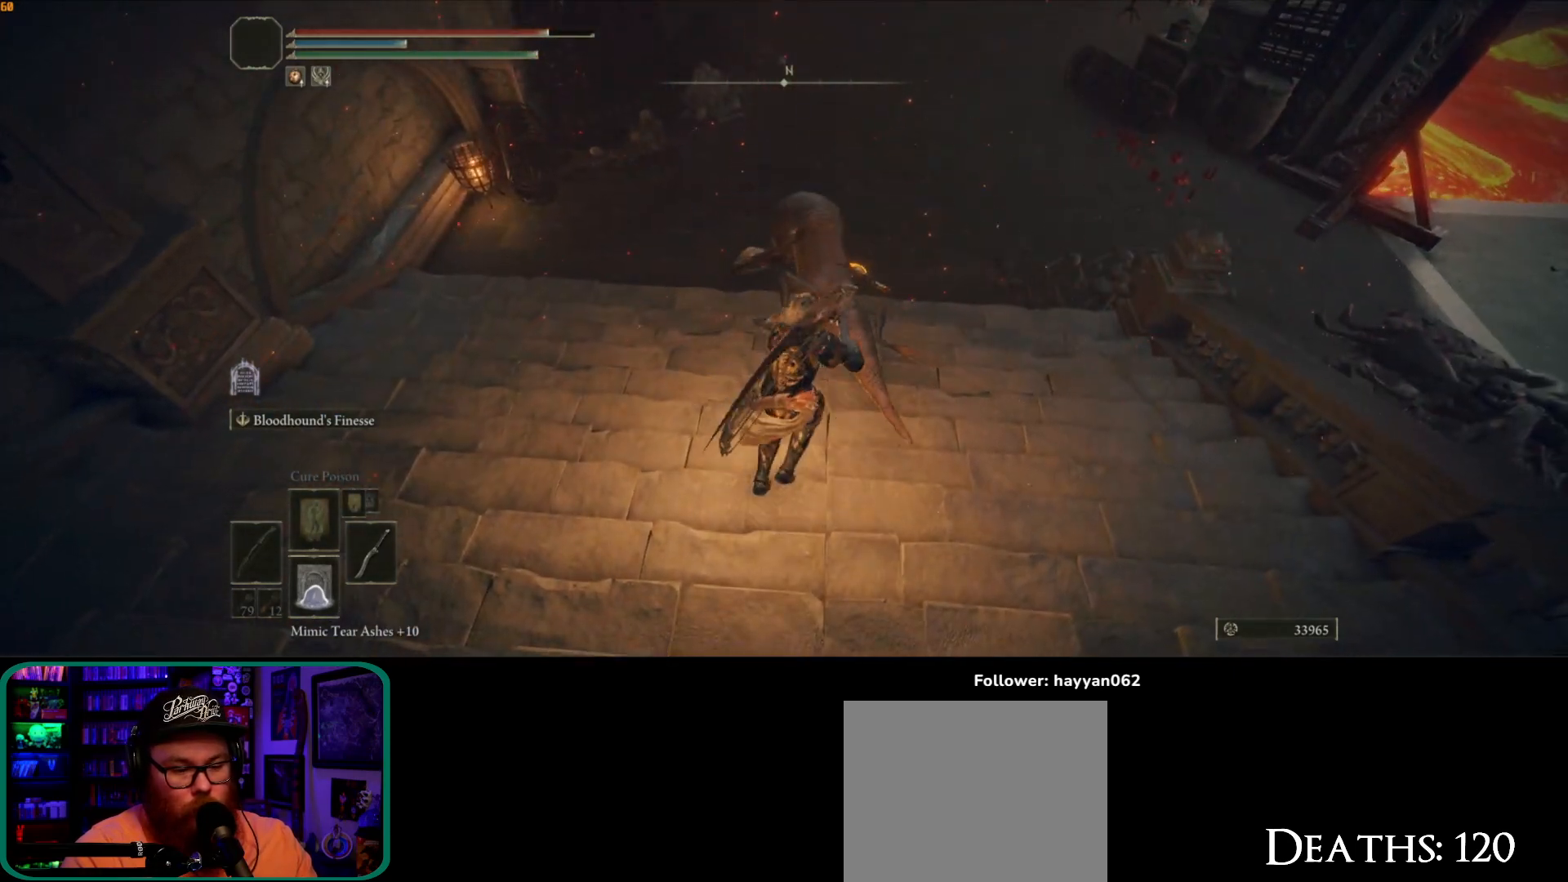
{"dt_ms": 500, "buttons": [], "left_stick": "up-right", "right_stick": "center", "button_events": [[233, "R2", "down"], [317, "R2", "up"]]}
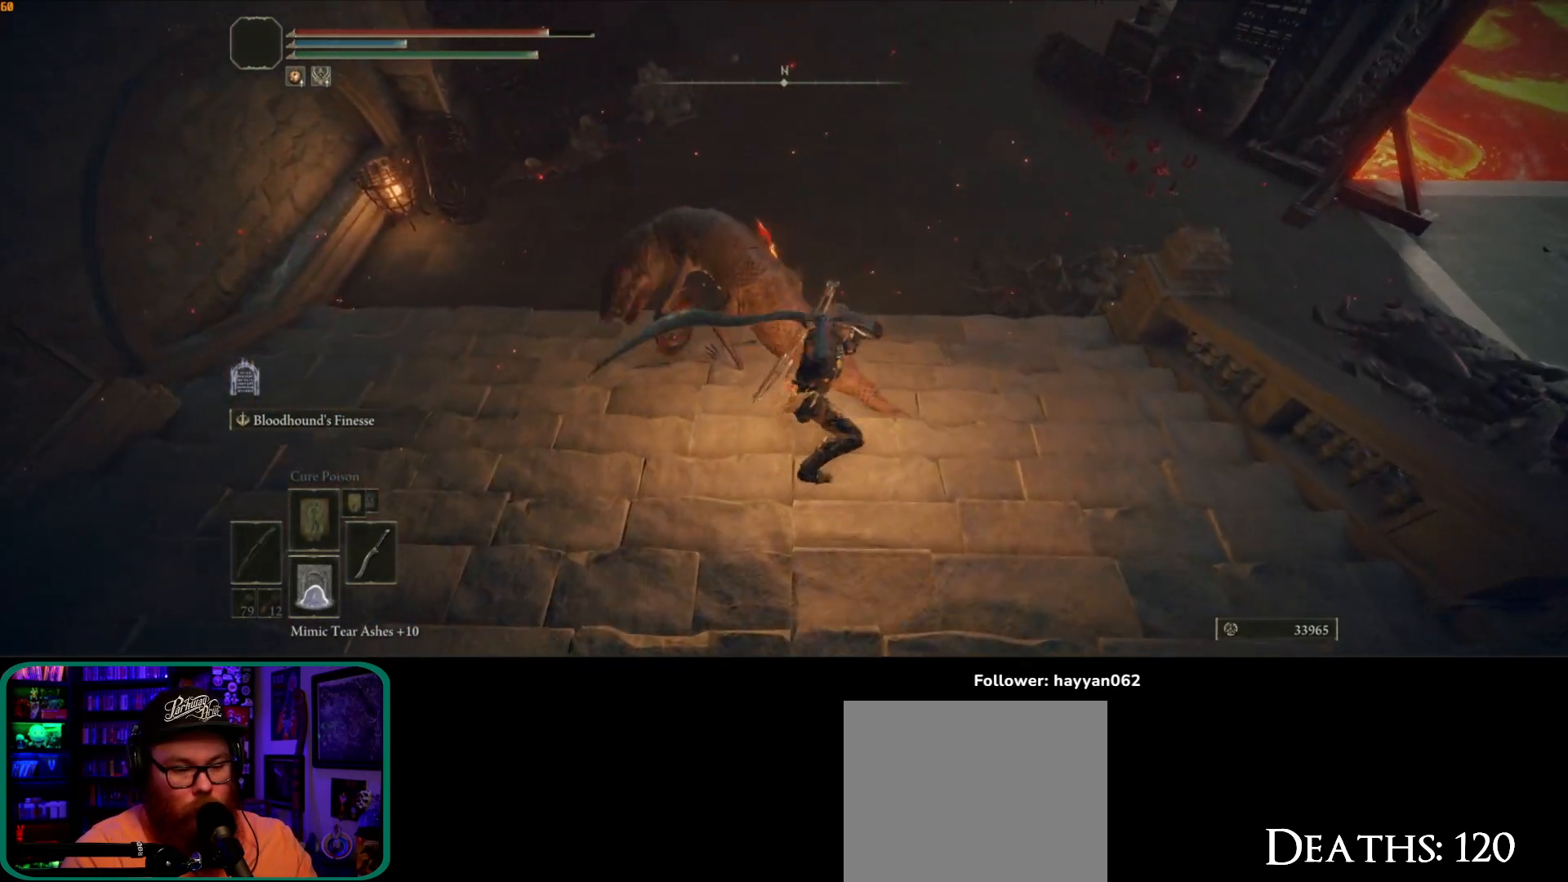
{"dt_ms": 500, "buttons": [], "left_stick": "left", "right_stick": "left", "button_events": []}
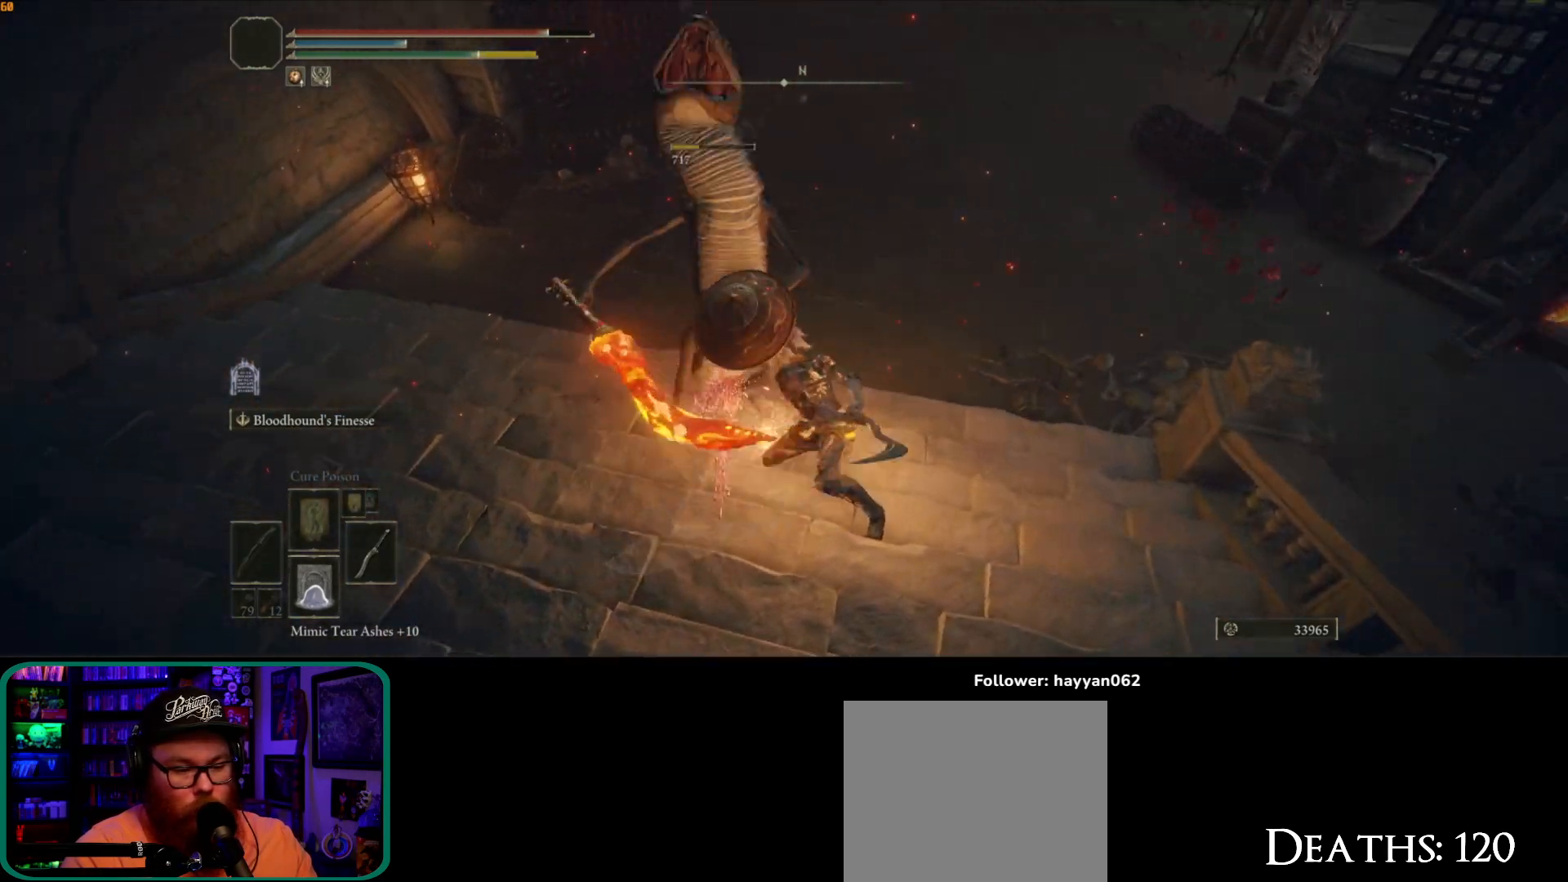
{"dt_ms": 1000, "buttons": [], "left_stick": "up", "right_stick": "center"}
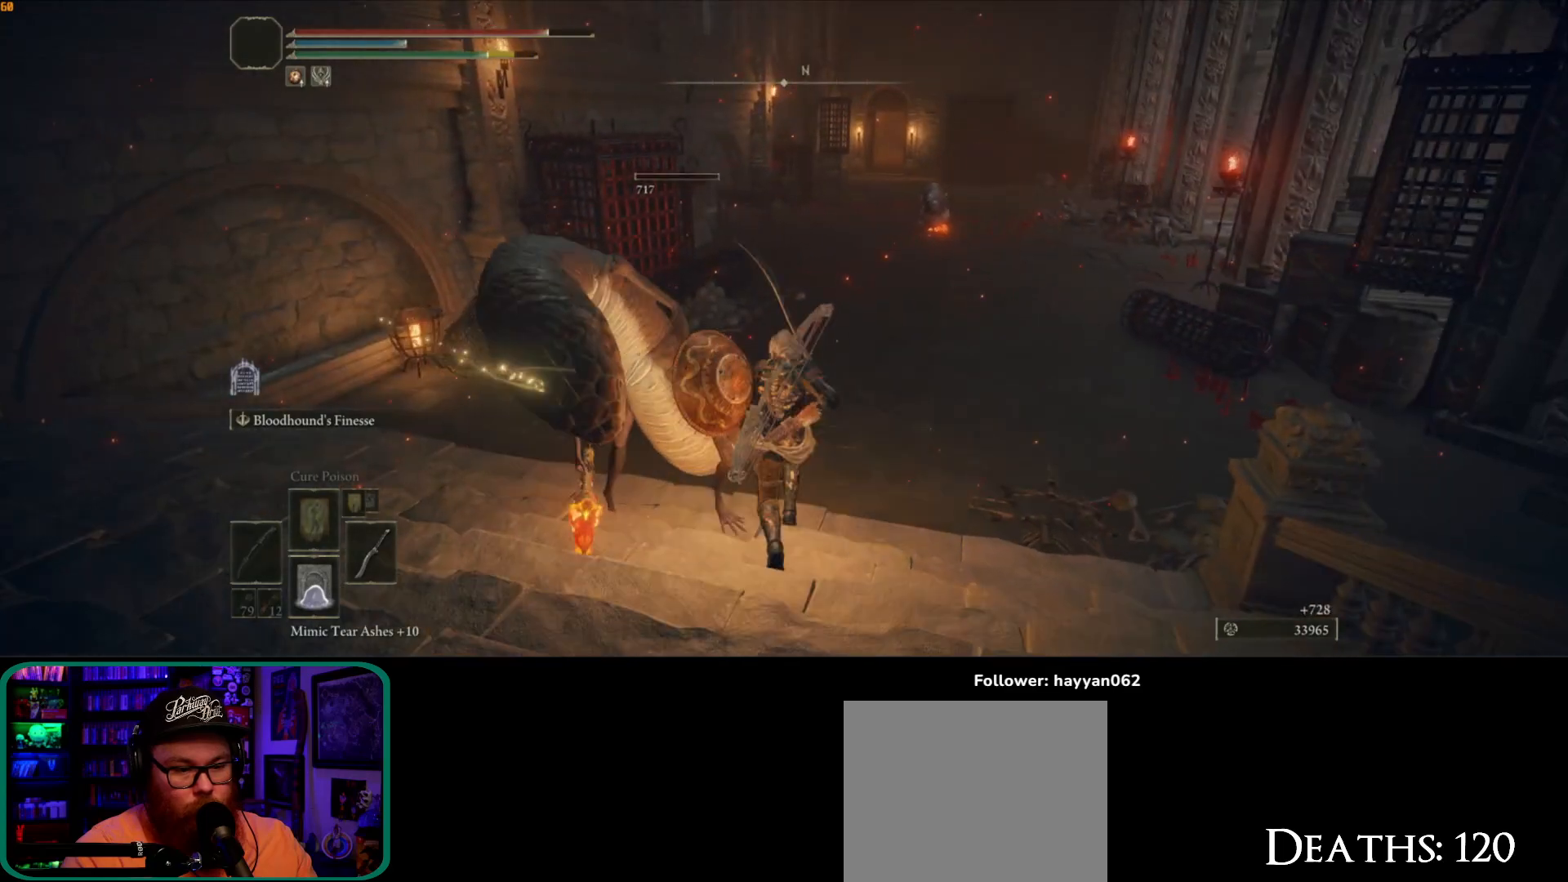
{"dt_ms": 500, "buttons": ["B"], "left_stick": "up", "right_stick": "center", "button_events": [[83, "B", "down"]]}
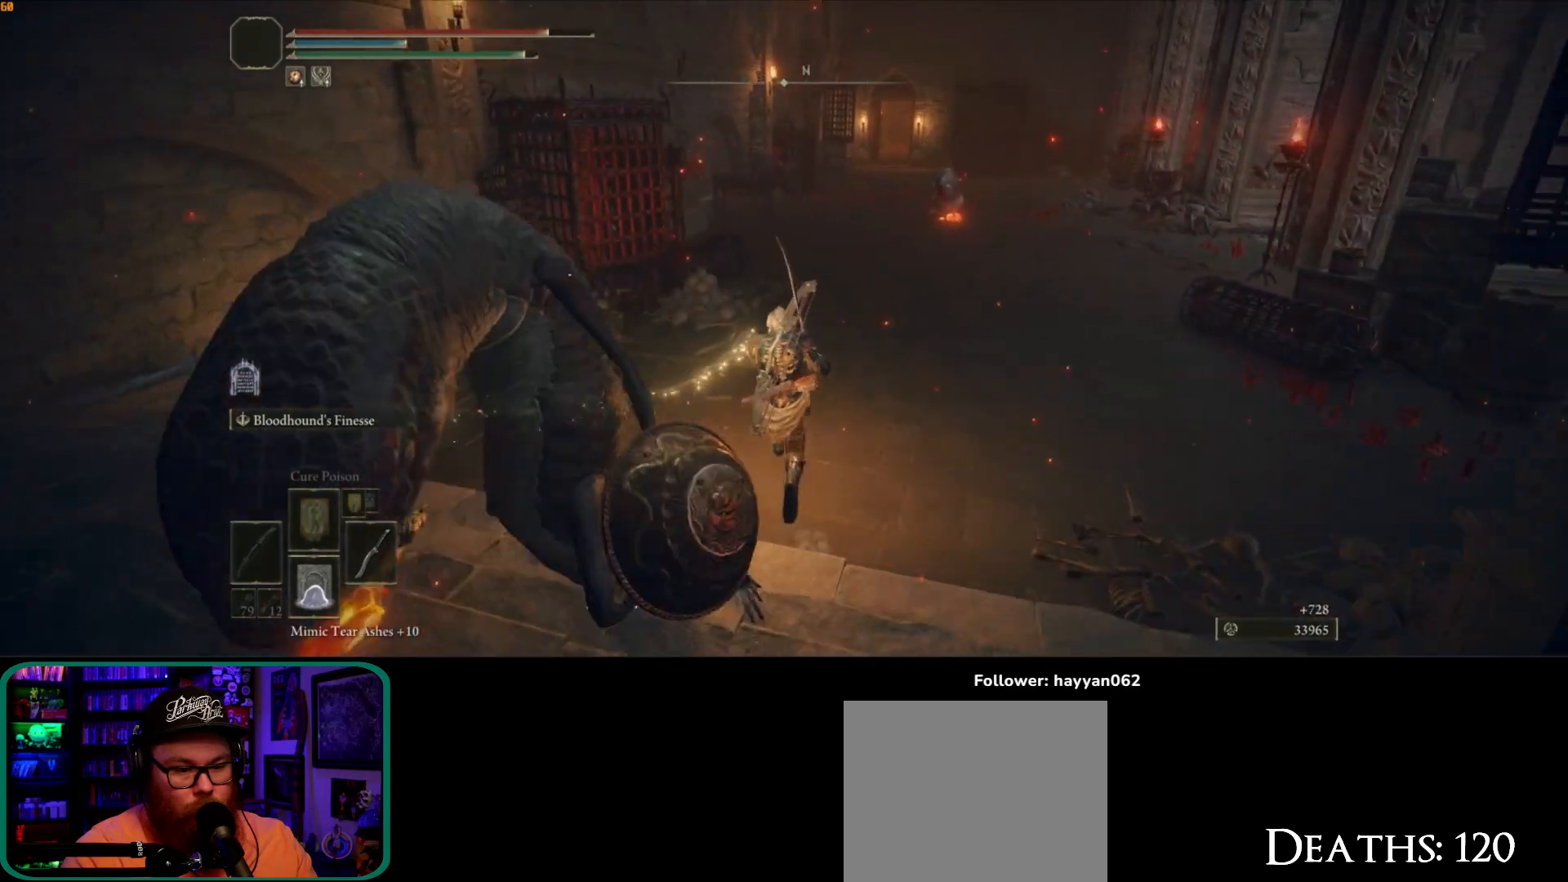
{"dt_ms": 500, "buttons": ["B"], "left_stick": "up", "right_stick": "center", "button_events": []}
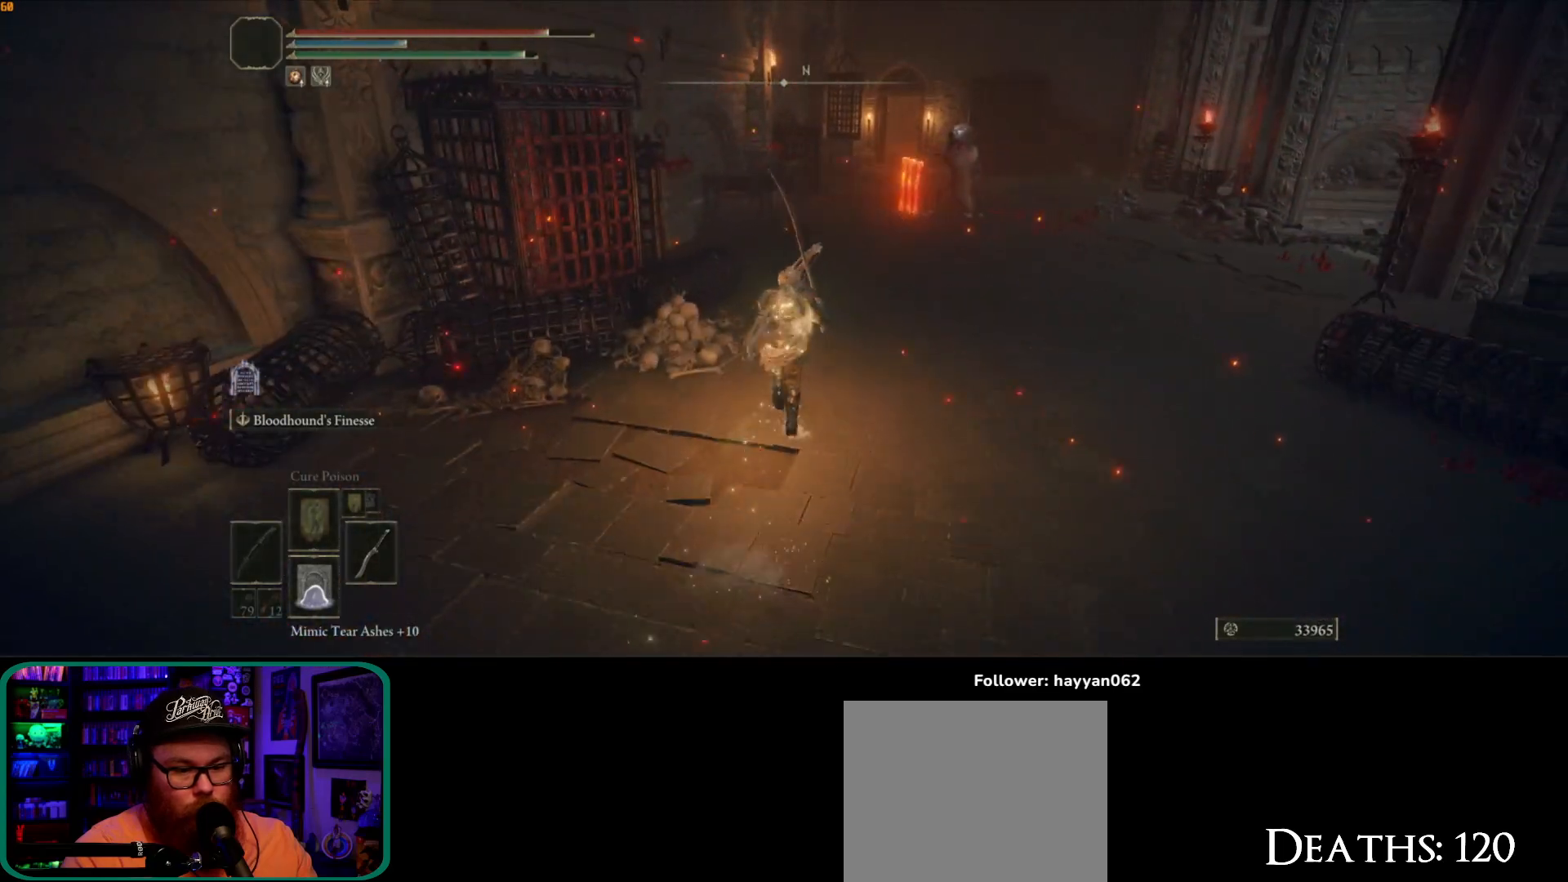
{"dt_ms": 500, "buttons": ["B"], "left_stick": "up", "right_stick": "center", "button_events": []}
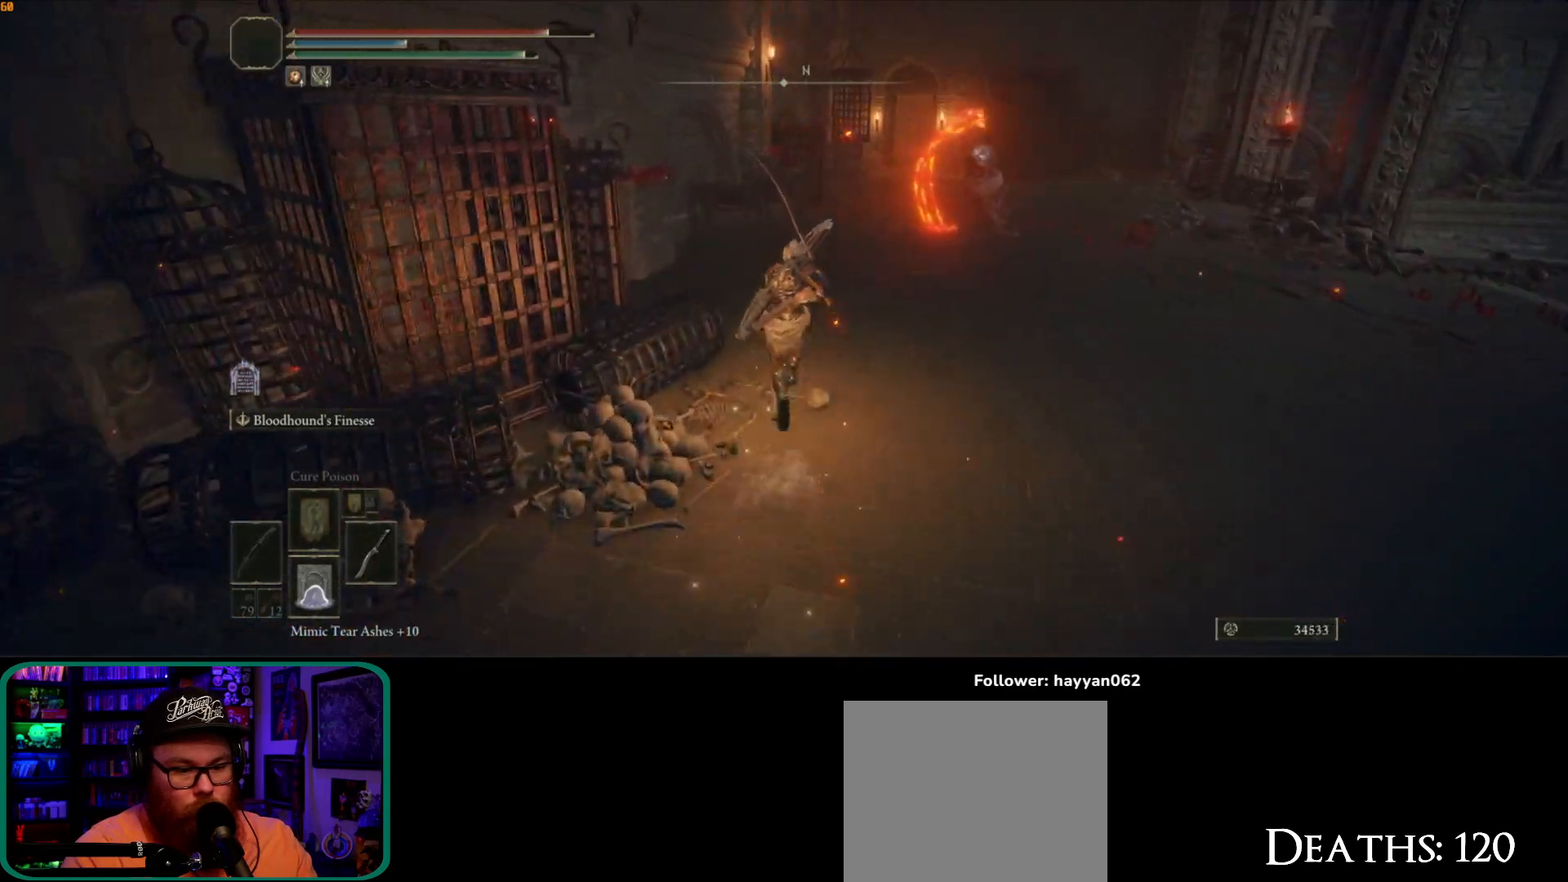
{"dt_ms": 500, "buttons": ["B"], "left_stick": "up", "right_stick": "center", "button_events": []}
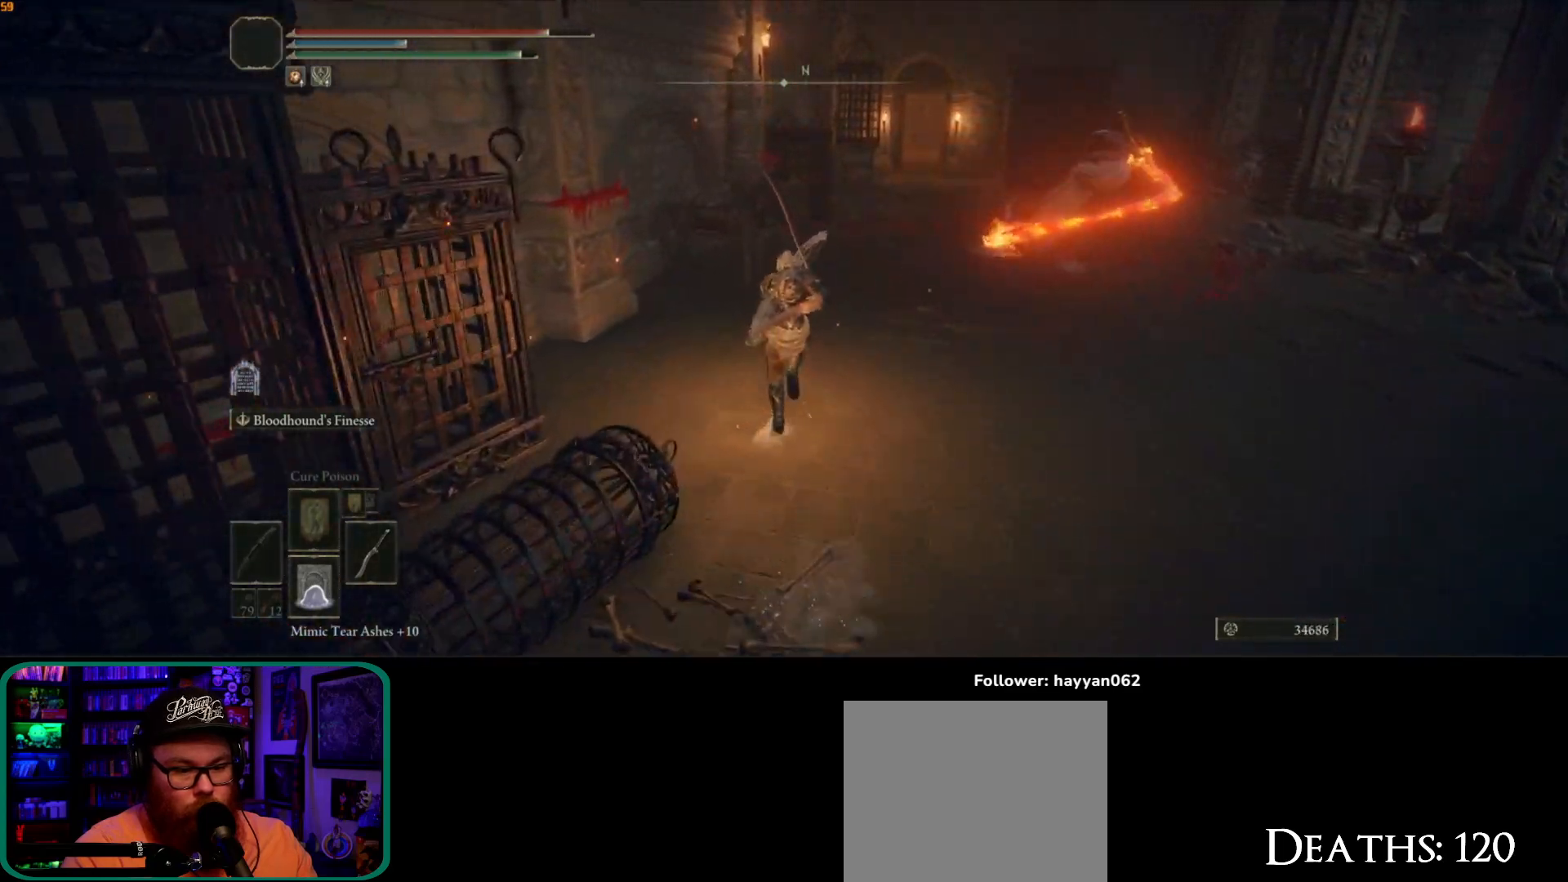
{"dt_ms": 500, "buttons": ["B"], "left_stick": "up", "right_stick": "center", "button_events": []}
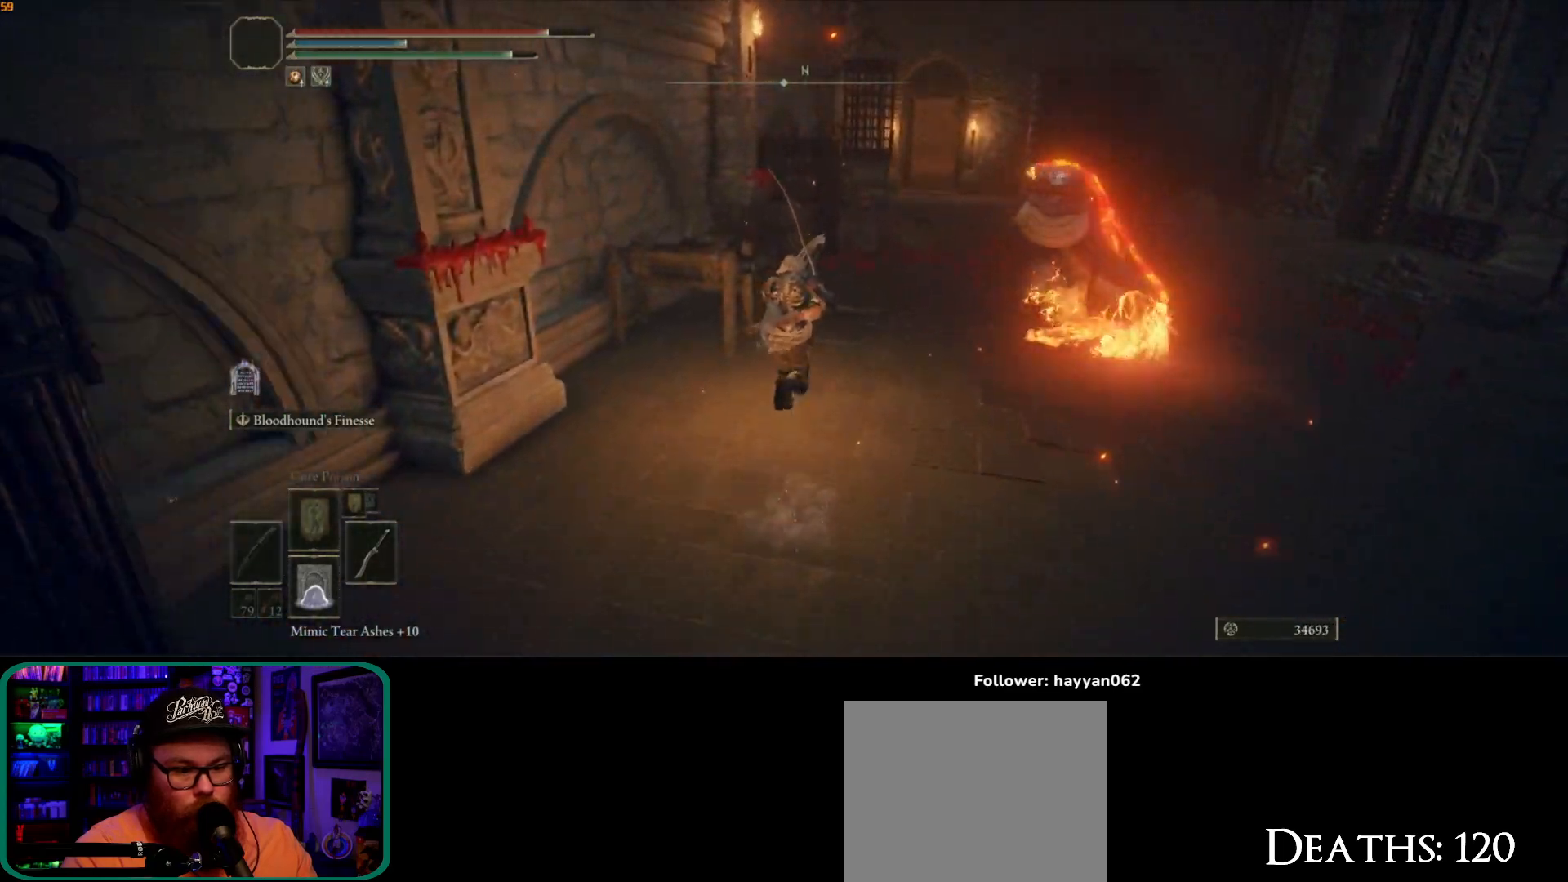
{"dt_ms": 500, "buttons": ["B"], "left_stick": "up", "right_stick": "center"}